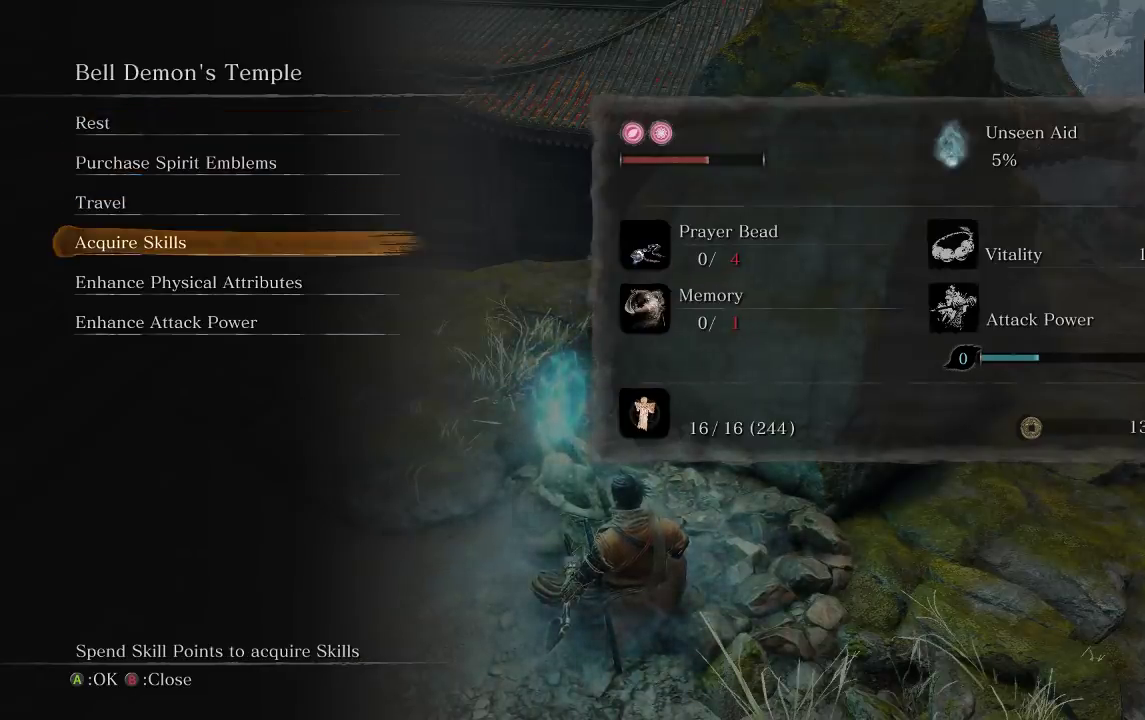
Gameplay with a controller (Xbox layout); each line is a JSON object with the inputs held at the frame after it. "events" lists button and stick changes between this image and that frame as [ms after this image, input, new state], when the widget could be followed in between.
{"buttons": ["DPAD_UP"], "left_stick": "center", "right_stick": "center", "events": [[400, "DPAD_UP", "down"]]}
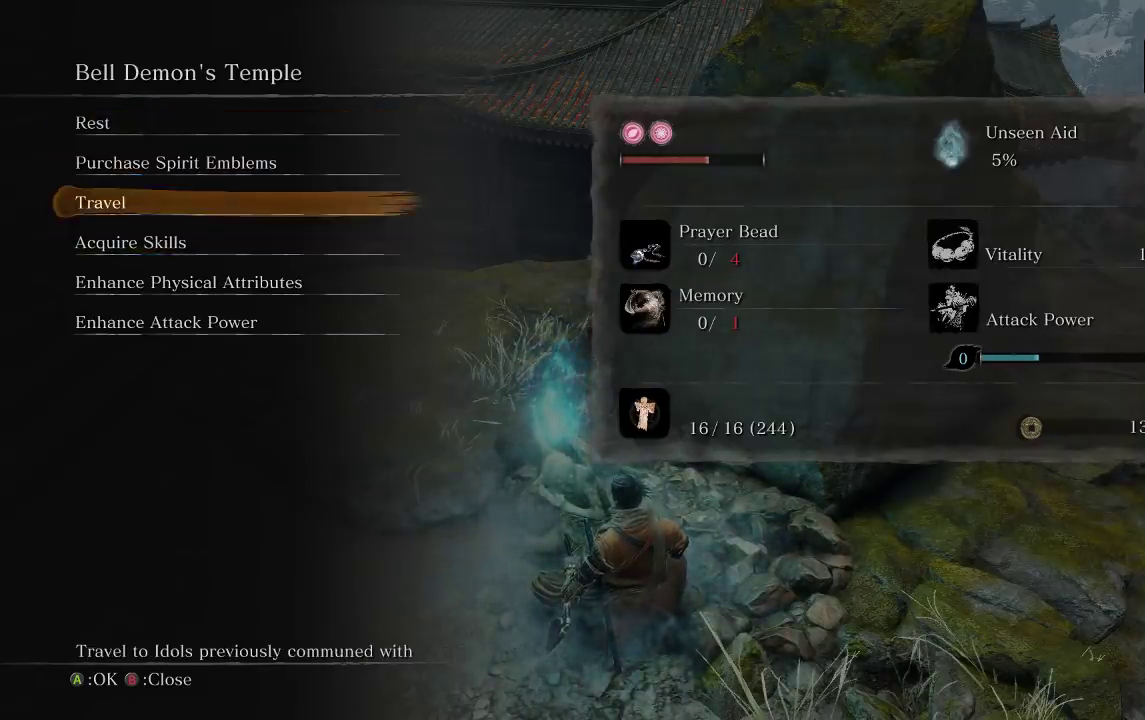
{"buttons": ["DPAD_UP"], "left_stick": "center", "right_stick": "center", "events": [[50, "DPAD_UP", "up"], [150, "DPAD_UP", "down"], [317, "DPAD_UP", "up"], [433, "DPAD_UP", "down"]]}
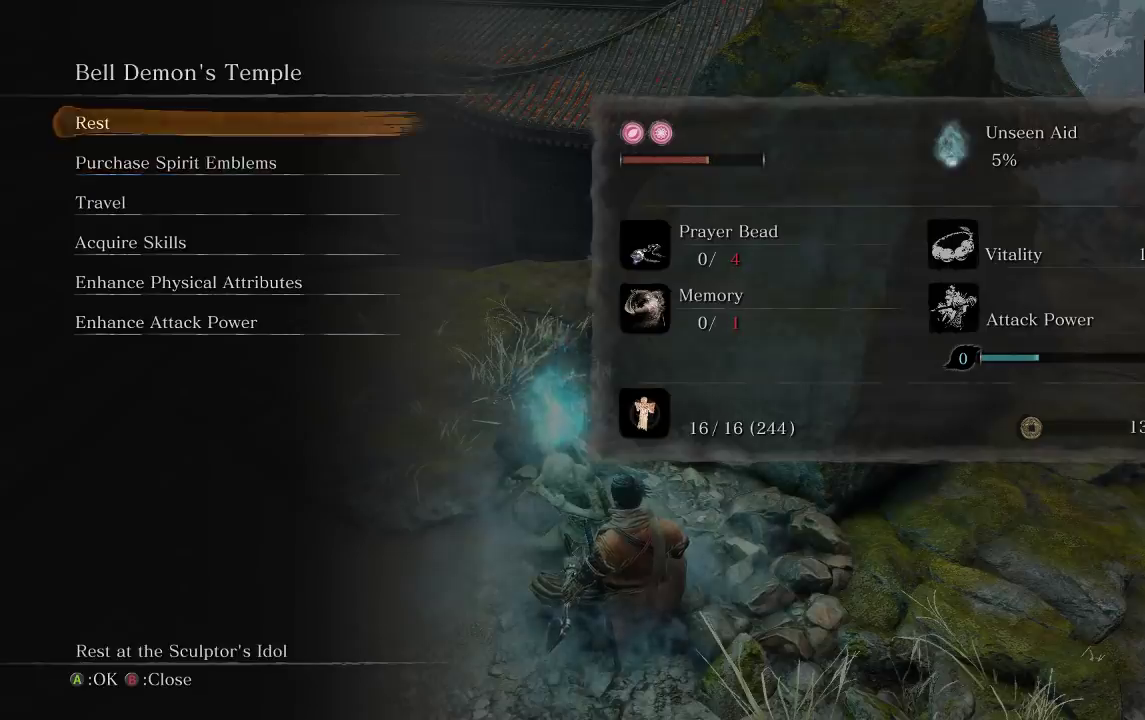
{"buttons": ["DPAD_DOWN"], "left_stick": "center", "right_stick": "center", "events": [[50, "DPAD_UP", "up"], [400, "DPAD_DOWN", "down"]]}
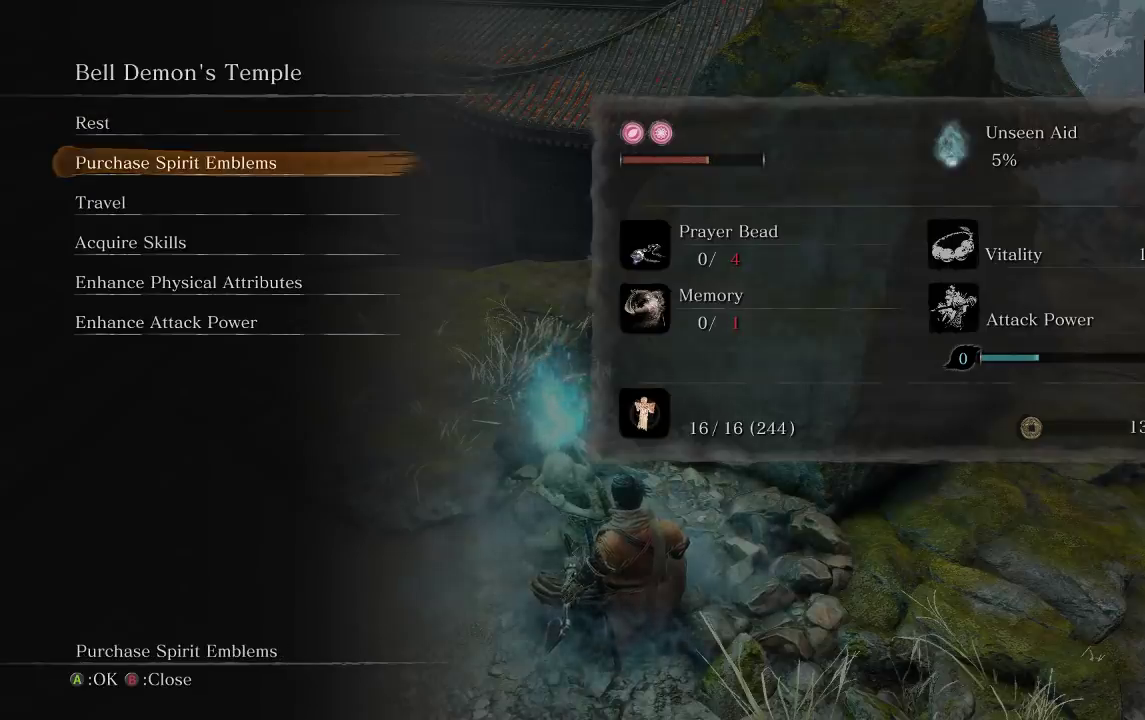
{"buttons": [], "left_stick": "center", "right_stick": "center", "events": [[17, "DPAD_DOWN", "up"]]}
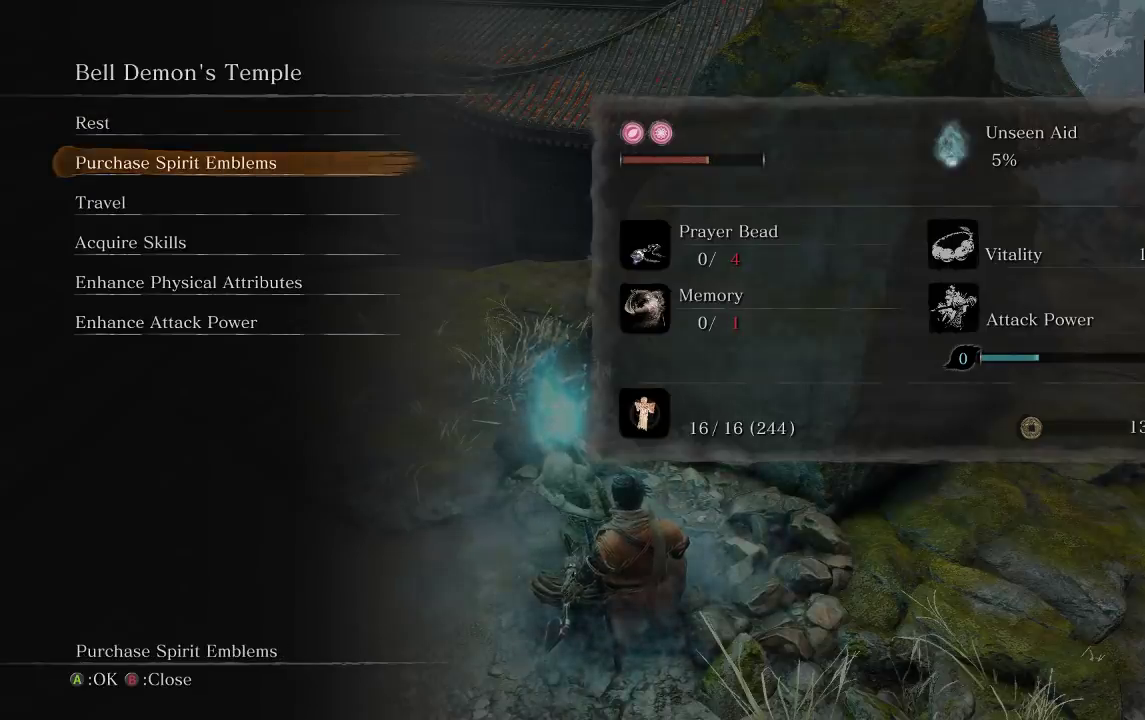
{"buttons": [], "left_stick": "center", "right_stick": "center", "events": []}
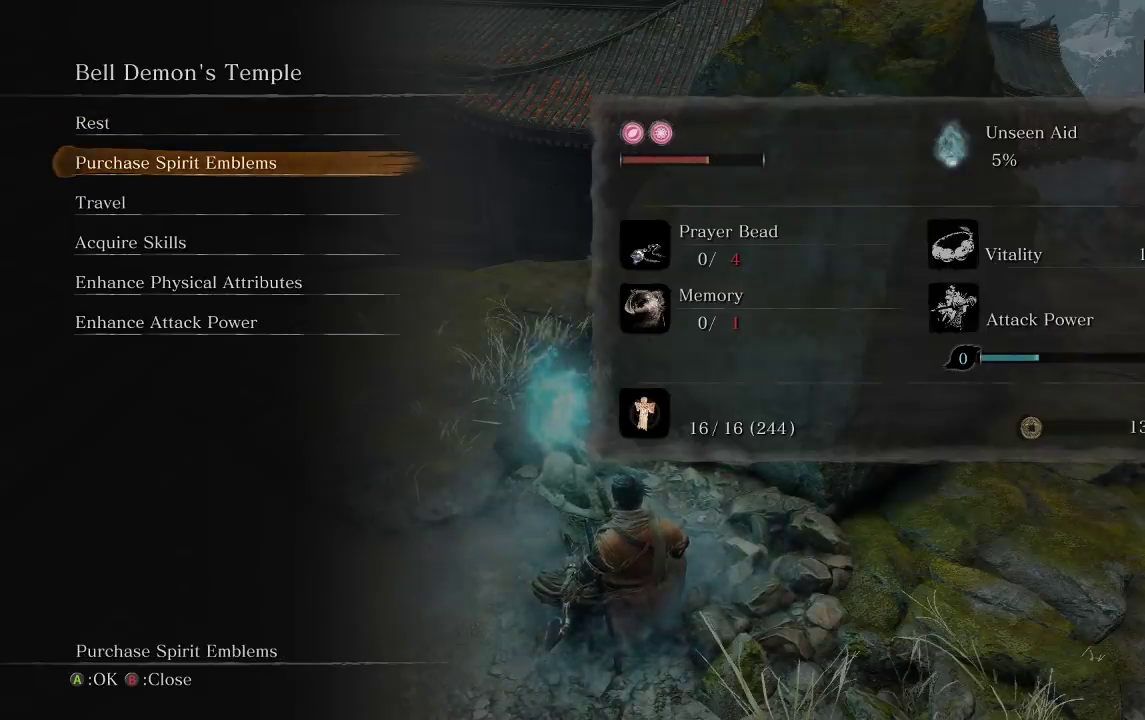
{"buttons": [], "left_stick": "center", "right_stick": "center", "events": []}
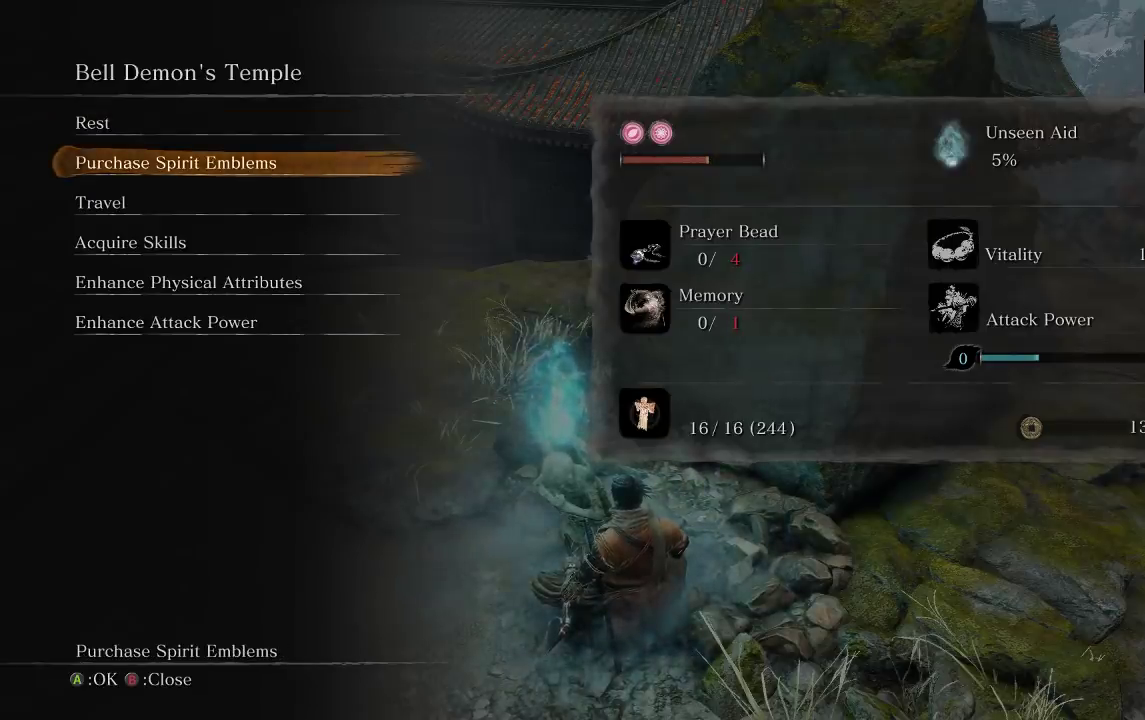
{"buttons": [], "left_stick": "center", "right_stick": "center", "events": [[267, "DPAD_DOWN", "down"], [417, "DPAD_DOWN", "up"]]}
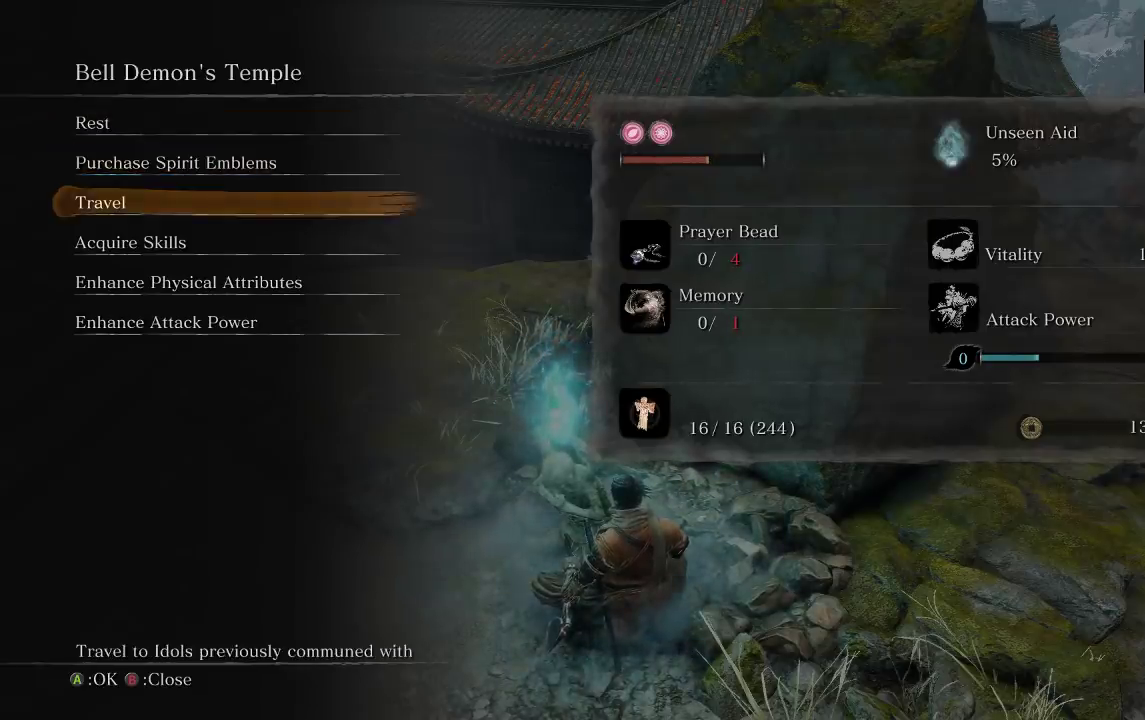
{"buttons": [], "left_stick": "center", "right_stick": "center", "events": [[50, "DPAD_DOWN", "down"], [183, "DPAD_DOWN", "up"]]}
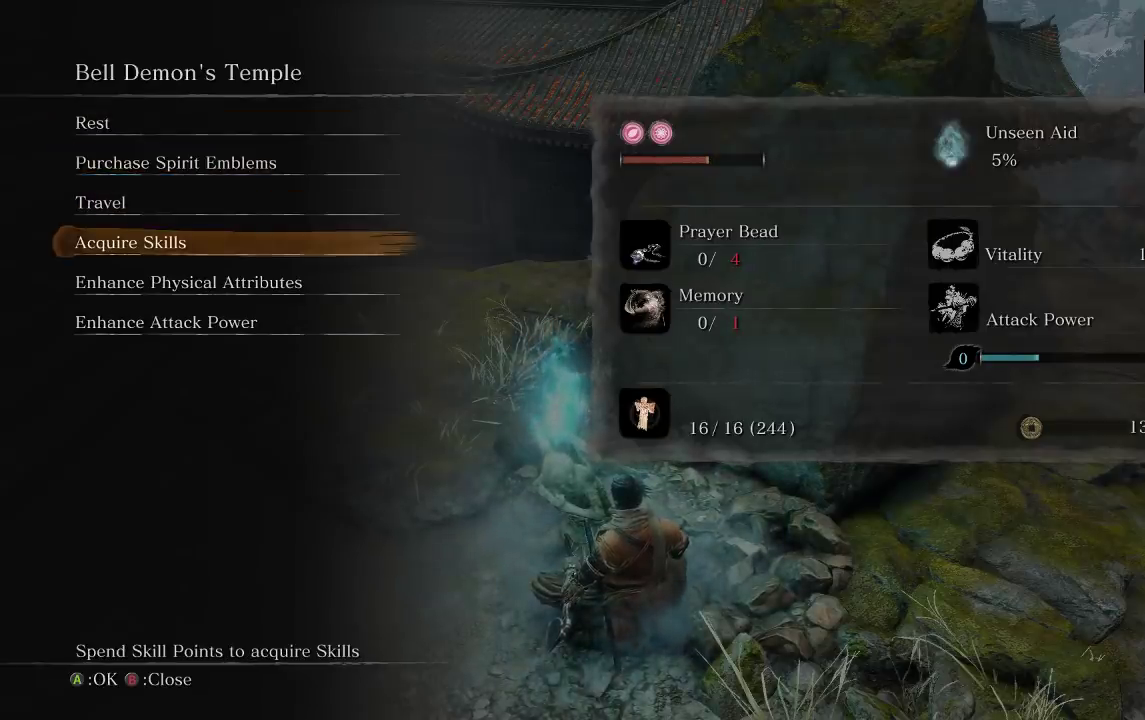
{"buttons": [], "left_stick": "center", "right_stick": "center", "events": [[283, "DPAD_UP", "down"], [433, "DPAD_UP", "up"]]}
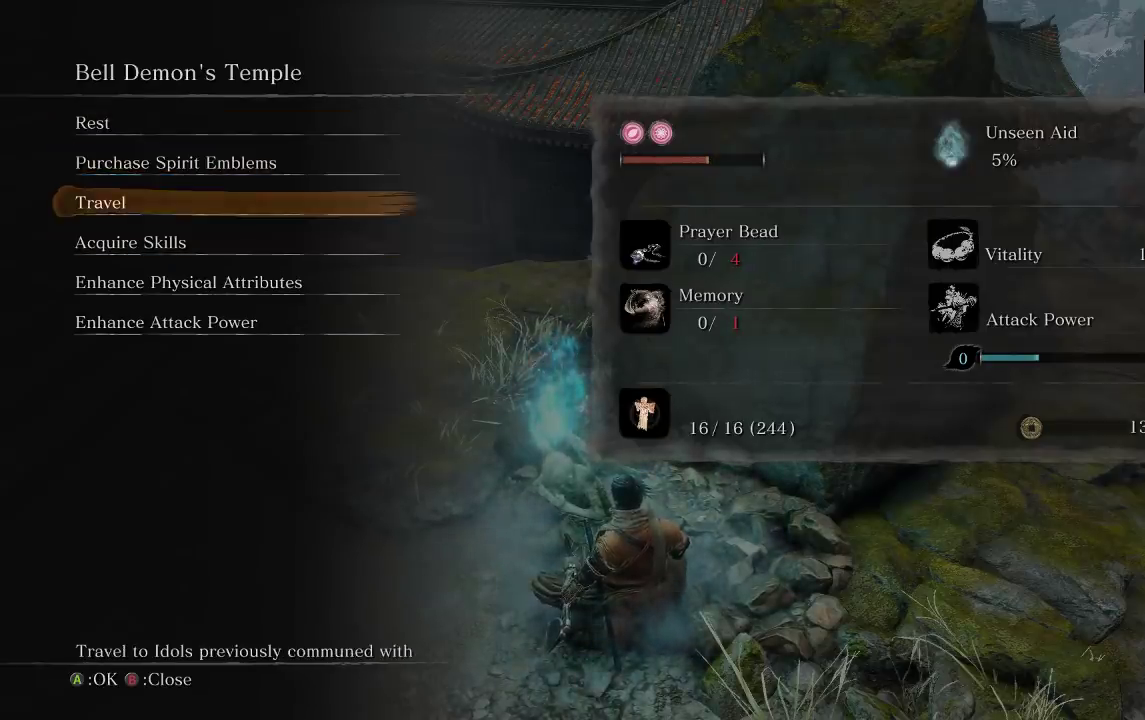
{"buttons": [], "left_stick": "center", "right_stick": "center", "events": [[133, "DPAD_UP", "down"], [300, "DPAD_UP", "up"]]}